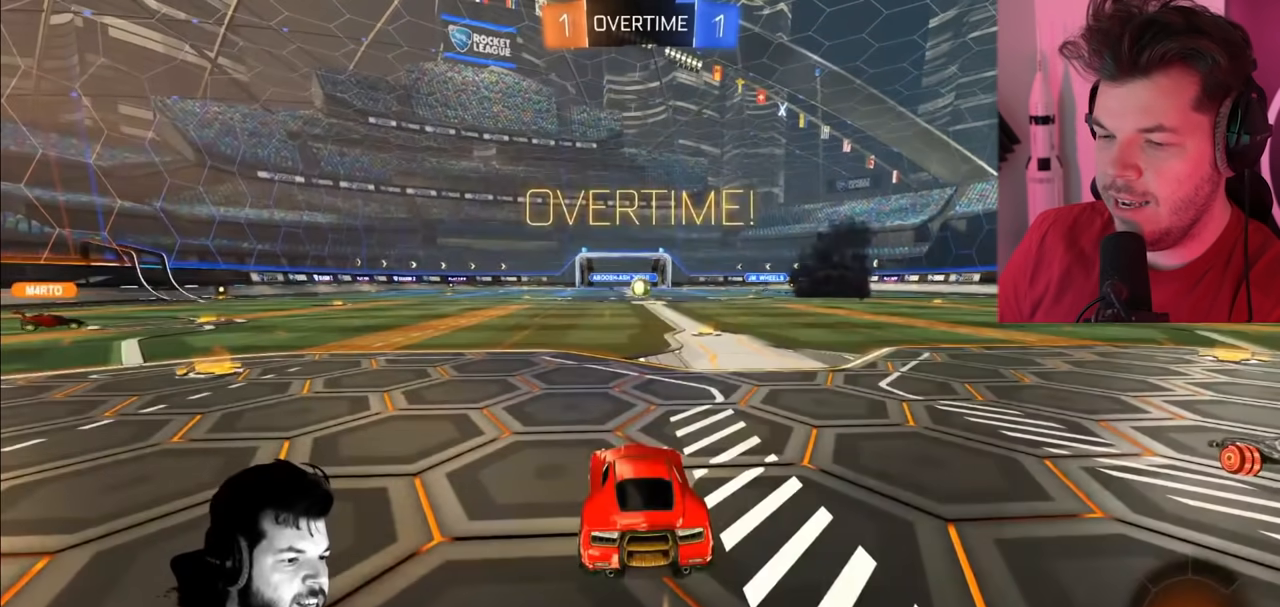
Gameplay with a controller (PlayStation layout); each line is a JSON object with the inputs held at the frame after it. "events" lists button and stick changes between this image and that frame as [ms after this image, input, new state], when the widget could be followed in between.
{"buttons": [], "left_stick": "center", "right_stick": "center", "events": []}
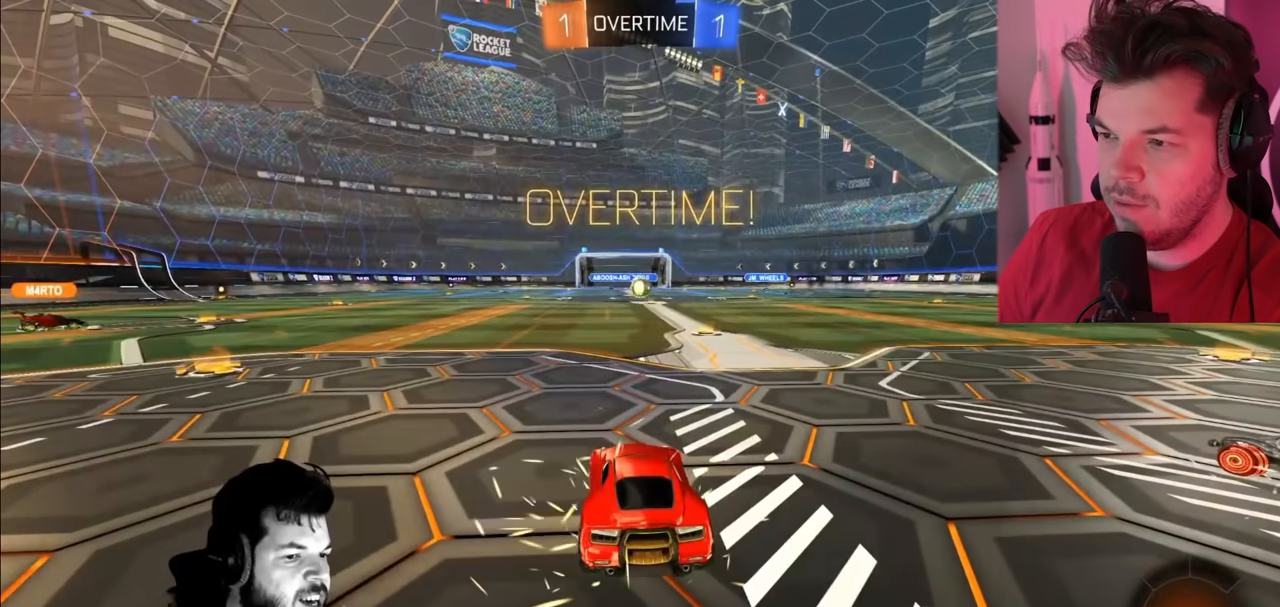
{"buttons": [], "left_stick": "center", "right_stick": "center", "events": []}
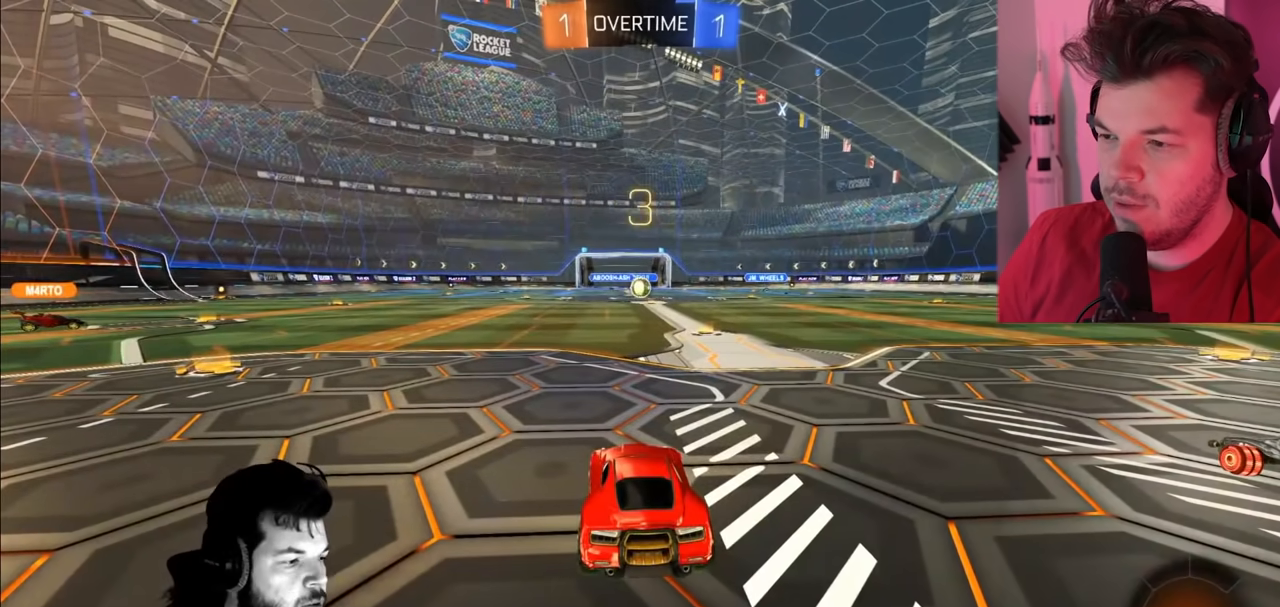
{"buttons": [], "left_stick": "center", "right_stick": "center", "events": []}
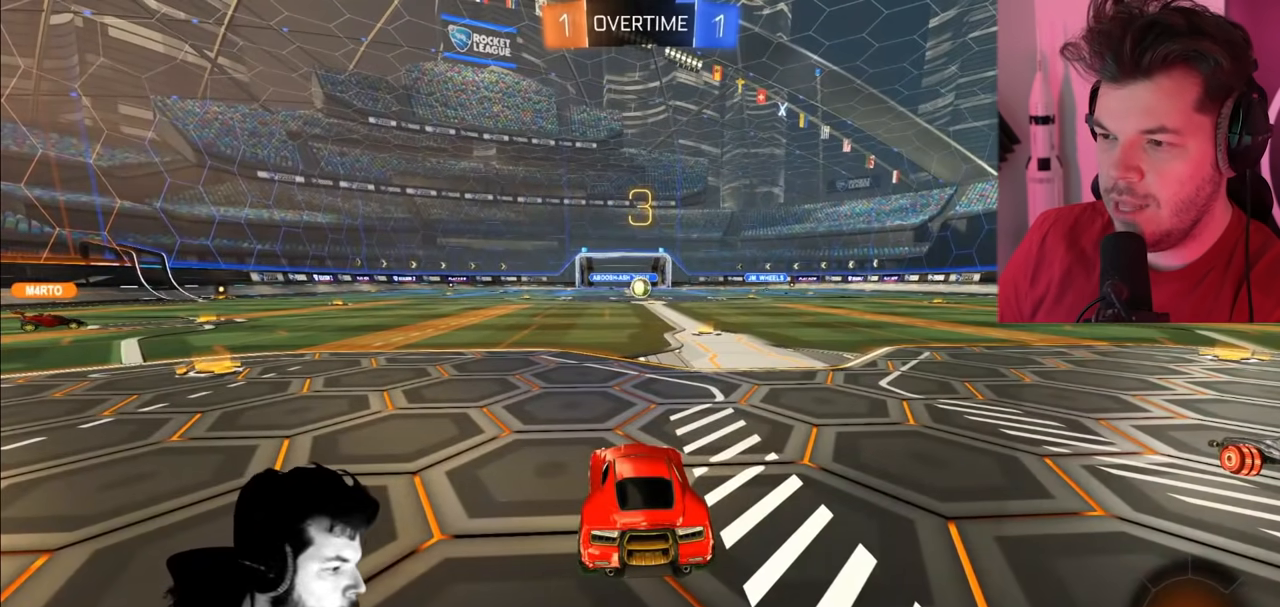
{"buttons": ["L2"], "left_stick": "center", "right_stick": "center", "events": [[417, "L2", "down"]]}
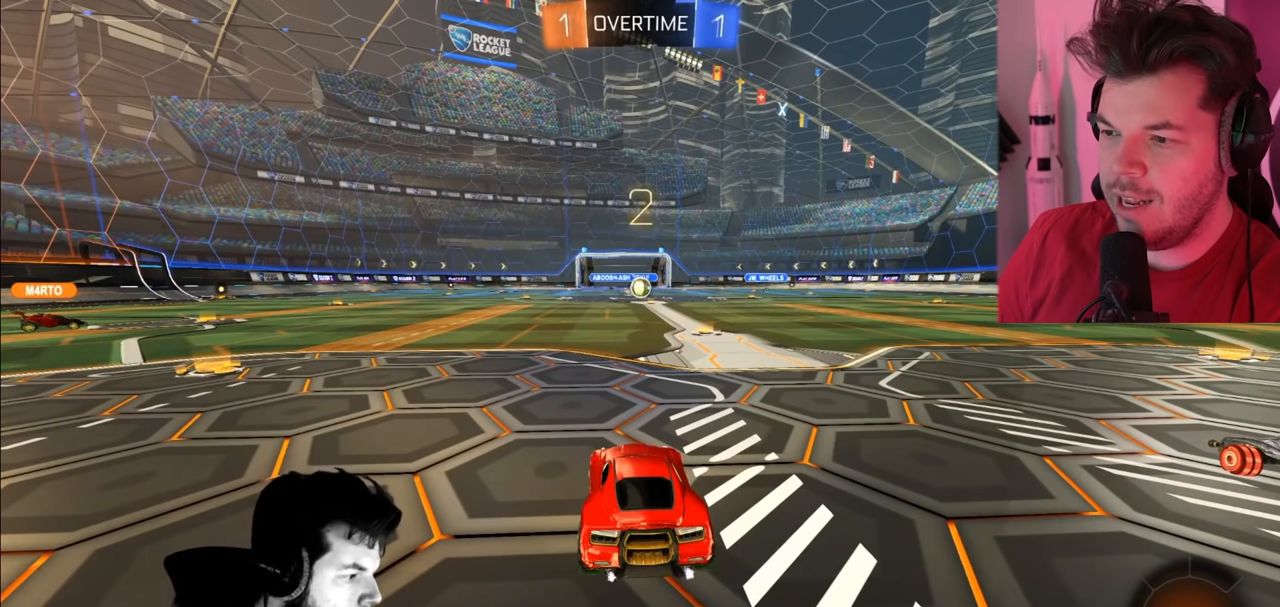
{"buttons": ["L2"], "left_stick": "right", "right_stick": "center", "events": [[167, "L2", "up"], [250, "L2", "down"], [383, "left_stick", "right"]]}
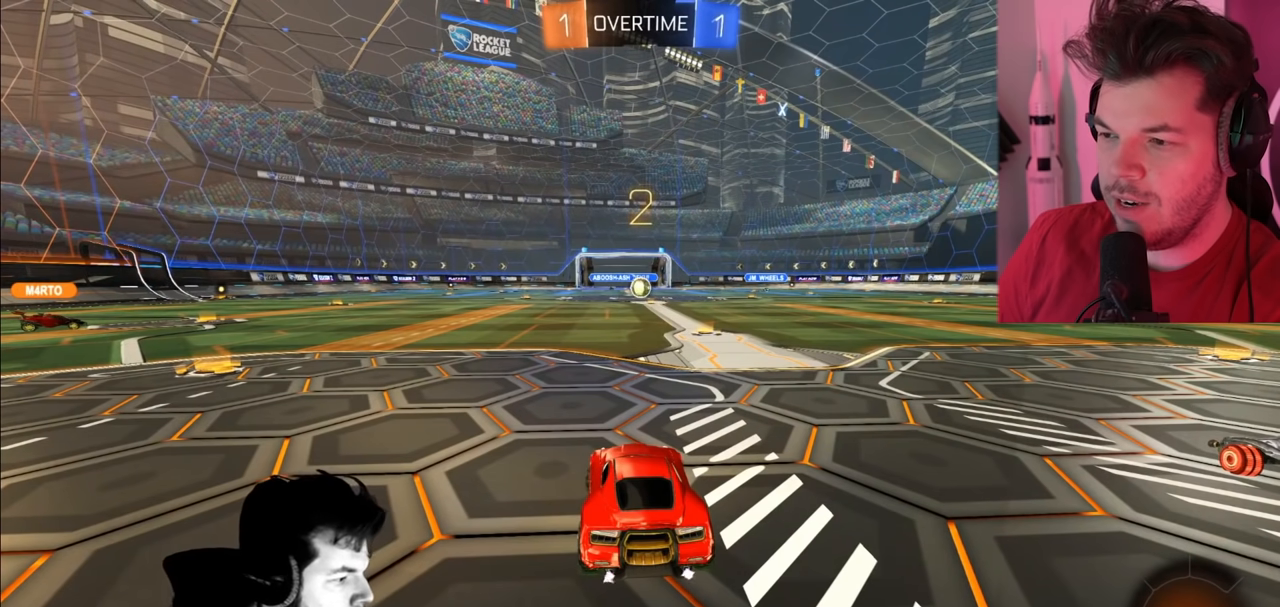
{"buttons": ["L2"], "left_stick": "right", "right_stick": "center", "events": []}
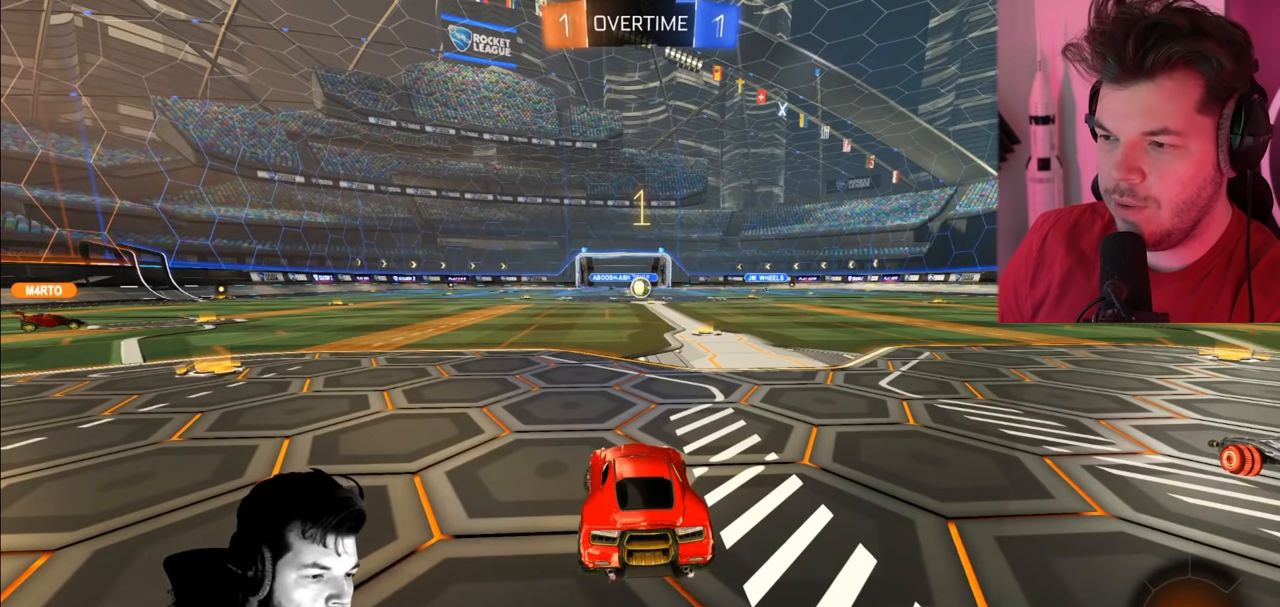
{"buttons": ["L2"], "left_stick": "right", "right_stick": "center", "events": []}
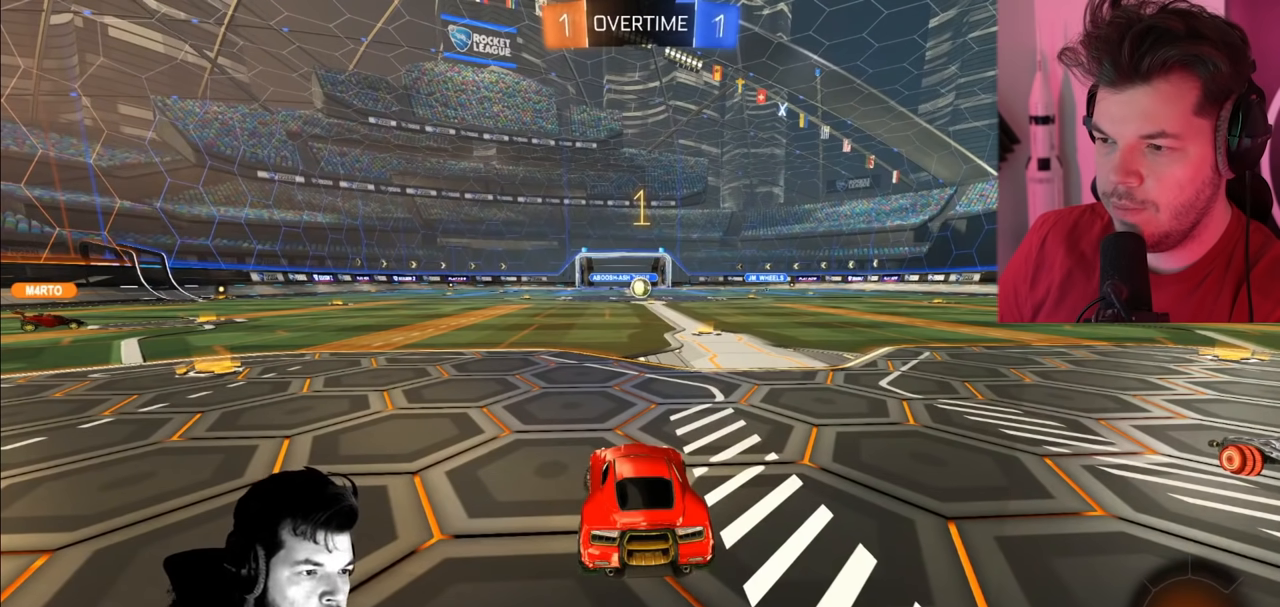
{"buttons": ["L2"], "left_stick": "right", "right_stick": "center", "events": []}
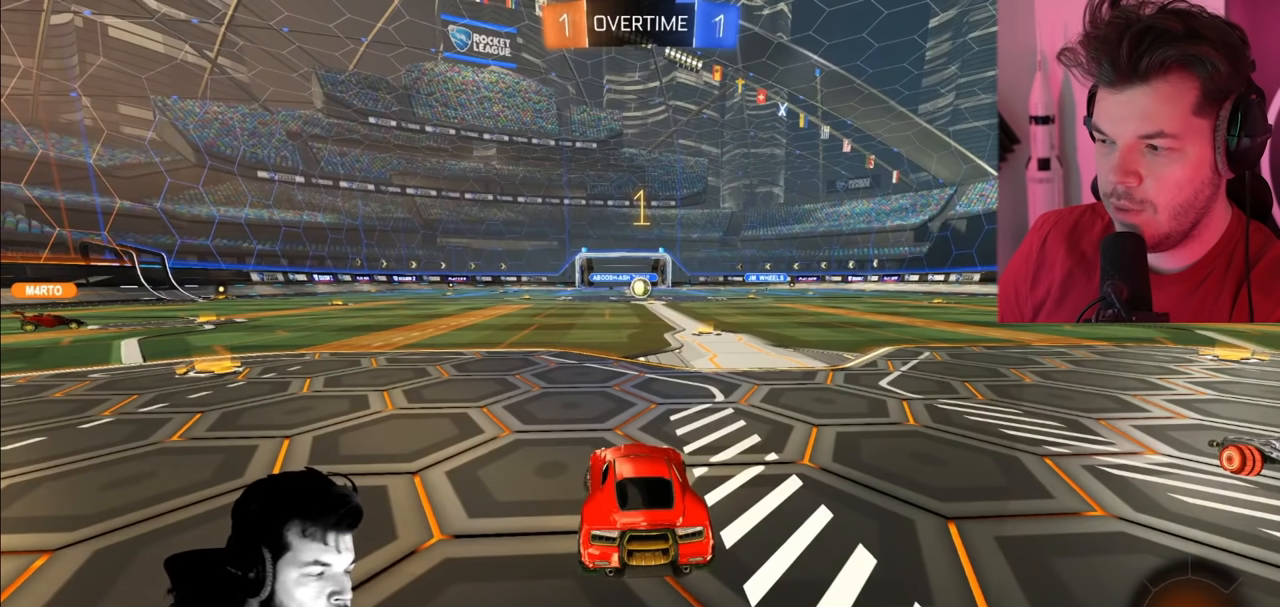
{"buttons": ["L2"], "left_stick": "right", "right_stick": "center", "events": []}
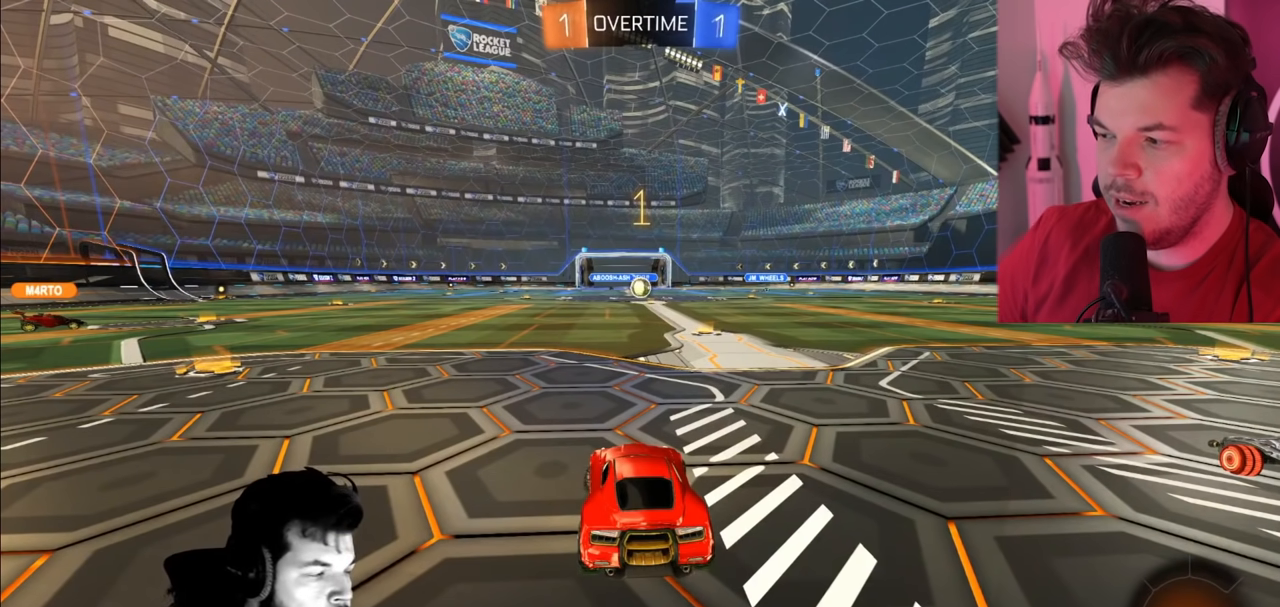
{"buttons": ["L2"], "left_stick": "right", "right_stick": "center", "events": []}
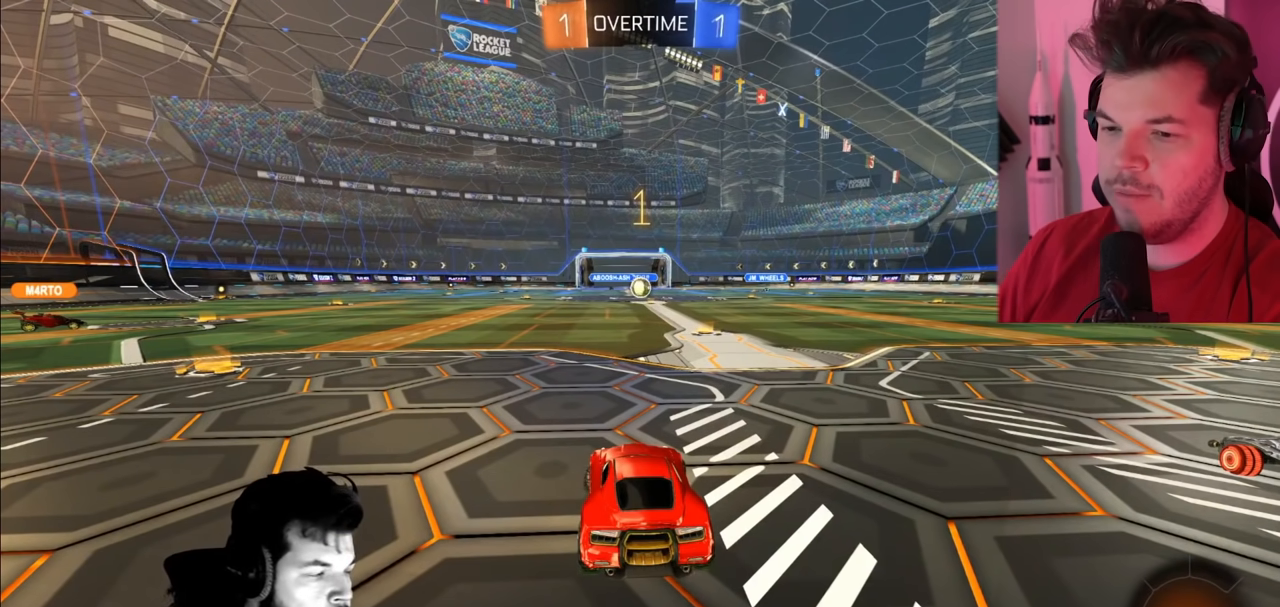
{"buttons": ["L2"], "left_stick": "right", "right_stick": "center", "events": []}
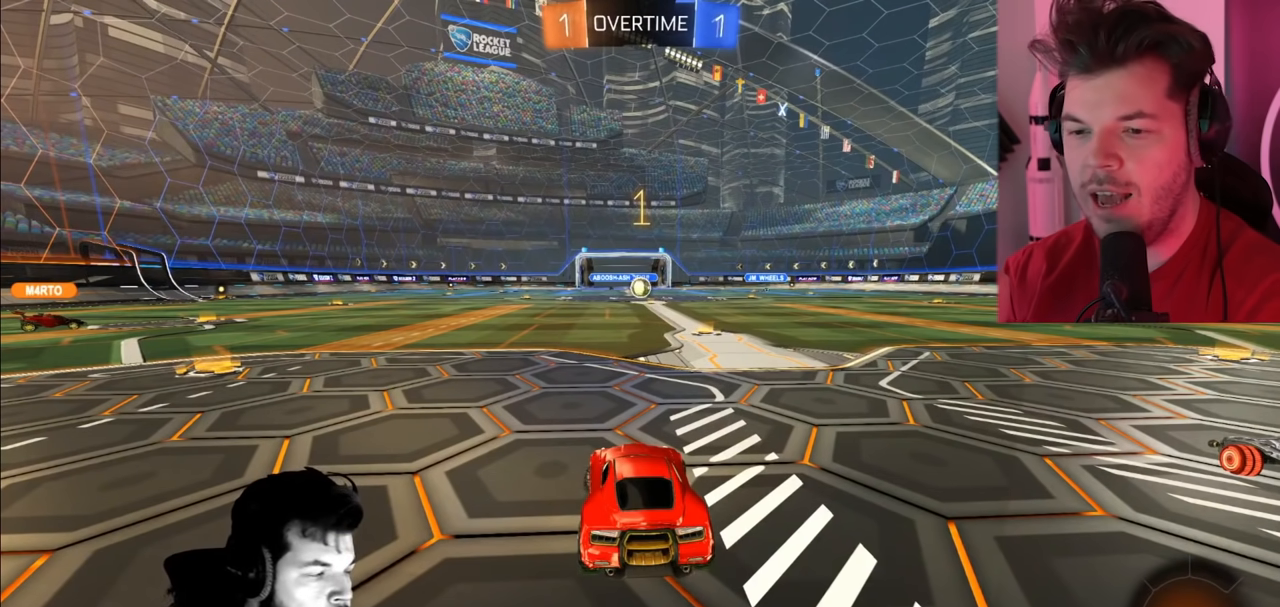
{"buttons": ["L2"], "left_stick": "right", "right_stick": "center", "events": []}
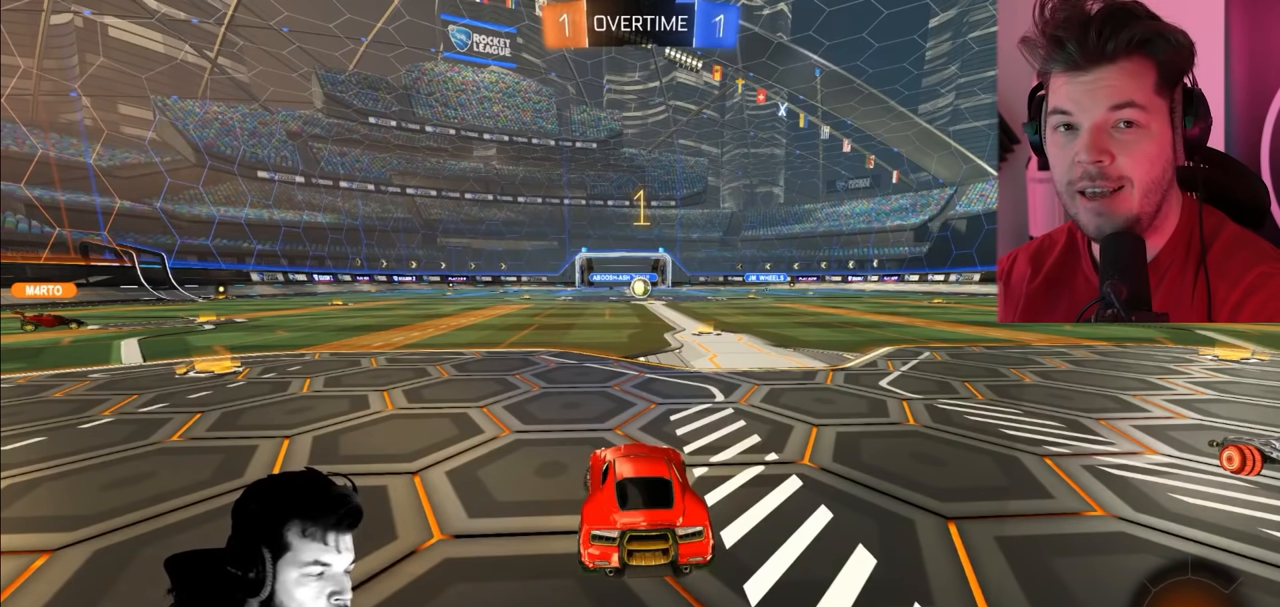
{"buttons": ["L2"], "left_stick": "right", "right_stick": "center", "events": []}
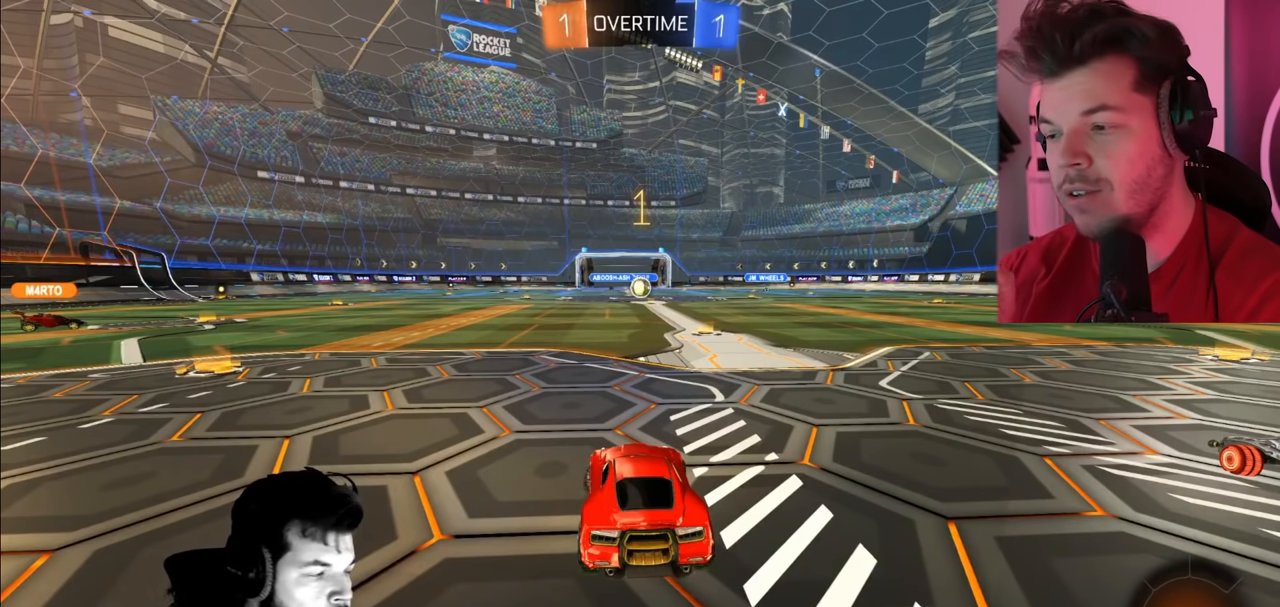
{"buttons": ["L2"], "left_stick": "right", "right_stick": "center", "events": []}
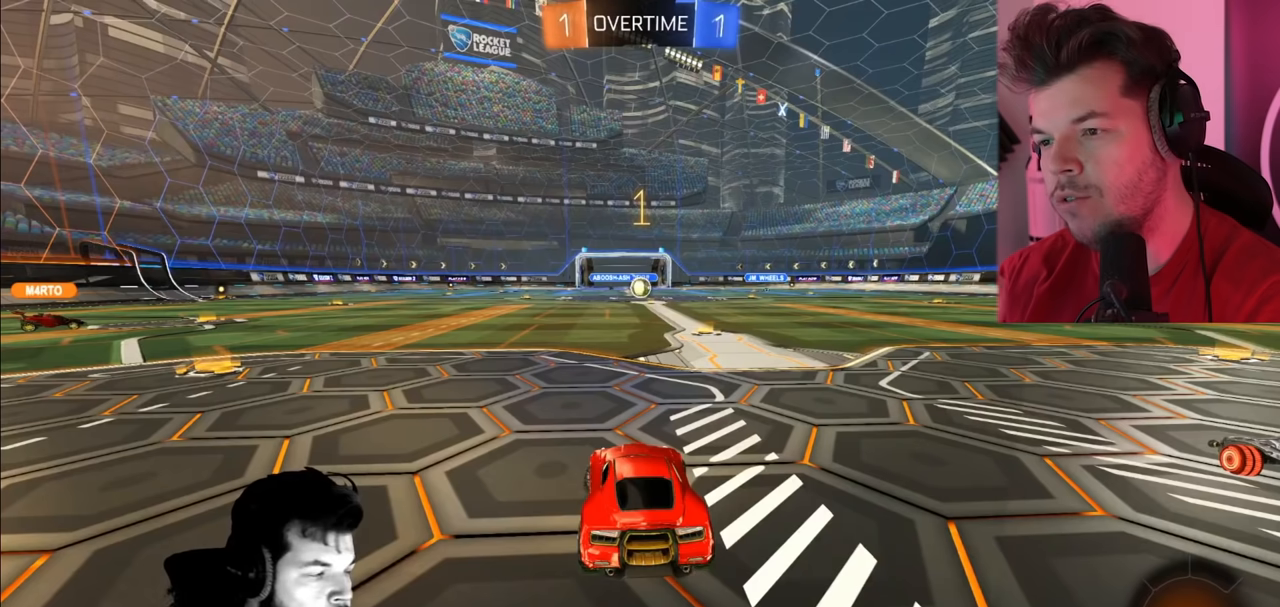
{"buttons": ["L2"], "left_stick": "right", "right_stick": "center", "events": []}
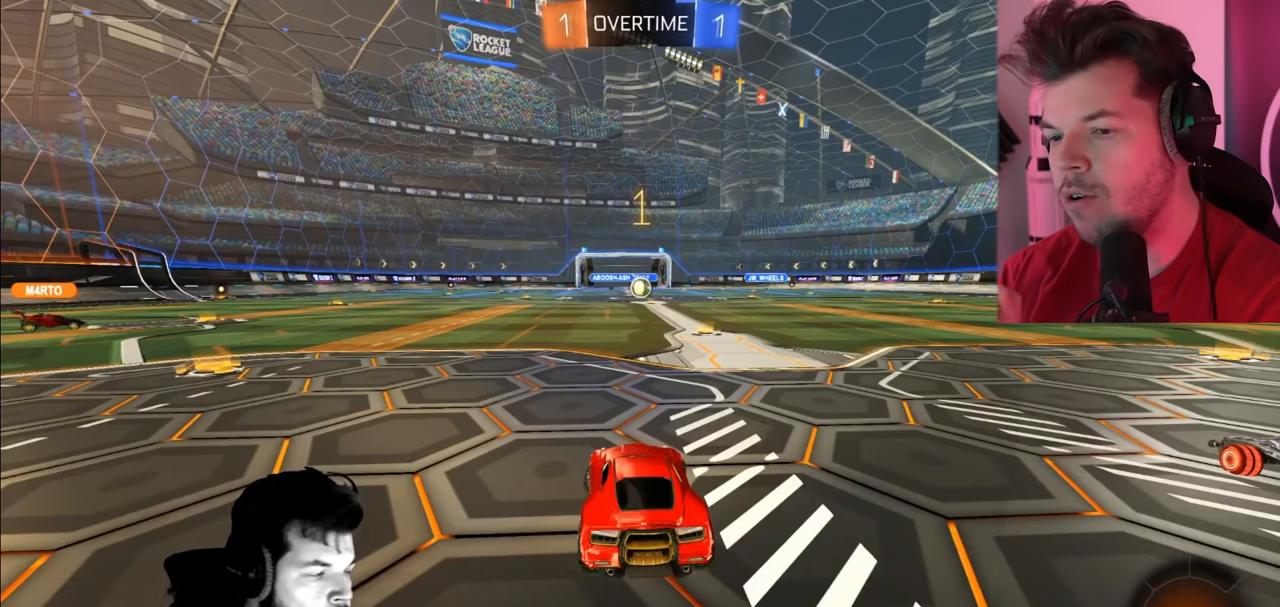
{"buttons": ["L2"], "left_stick": "right", "right_stick": "center", "events": []}
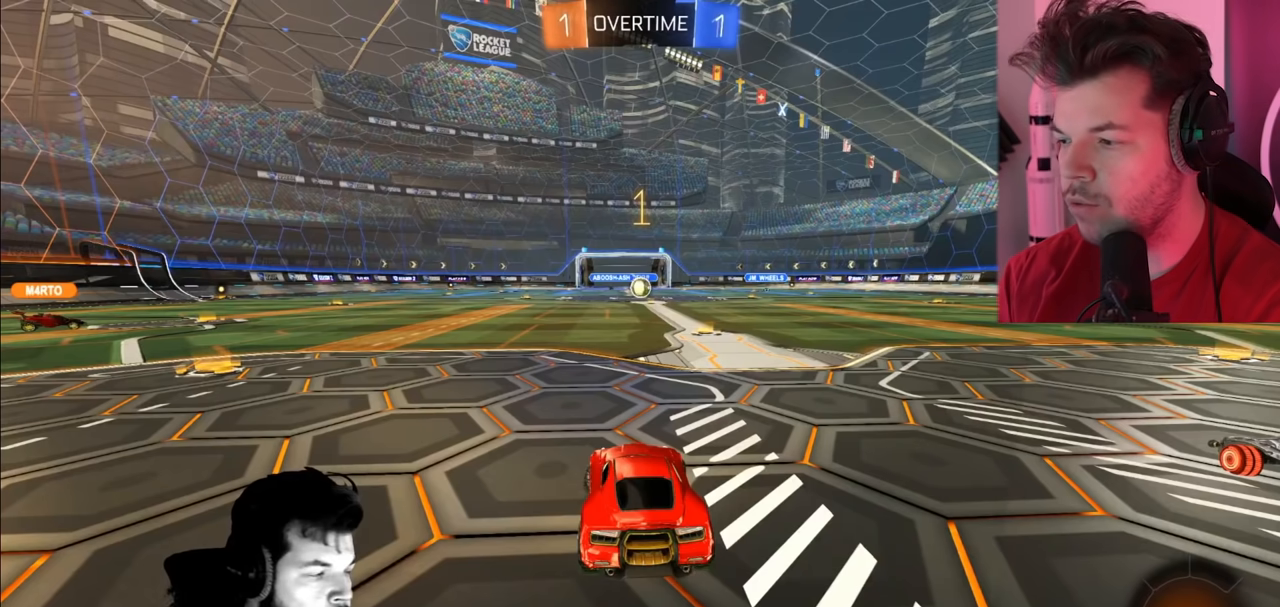
{"buttons": ["L2"], "left_stick": "right", "right_stick": "center", "events": []}
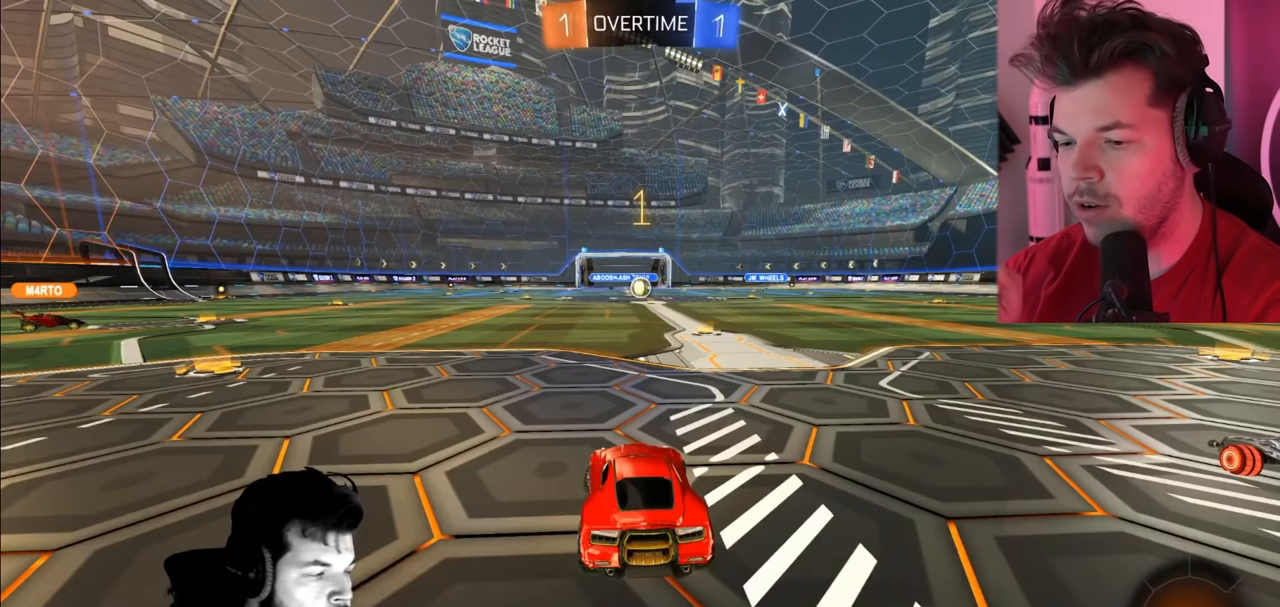
{"buttons": ["L2"], "left_stick": "right", "right_stick": "center", "events": []}
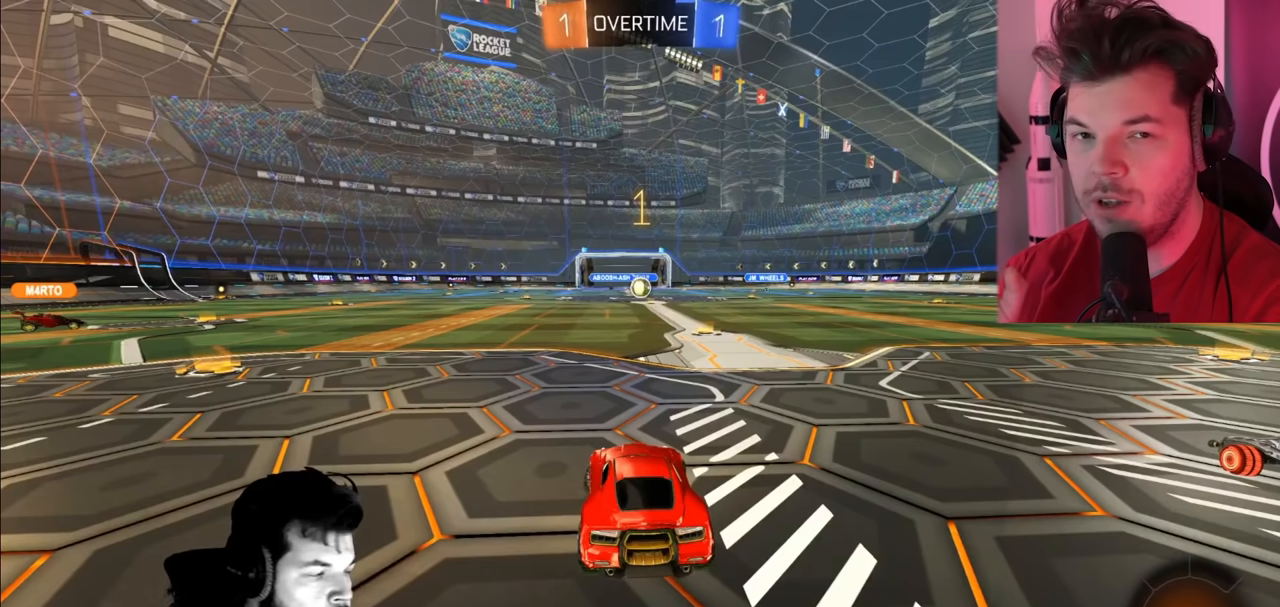
{"buttons": ["L2"], "left_stick": "right", "right_stick": "center", "events": []}
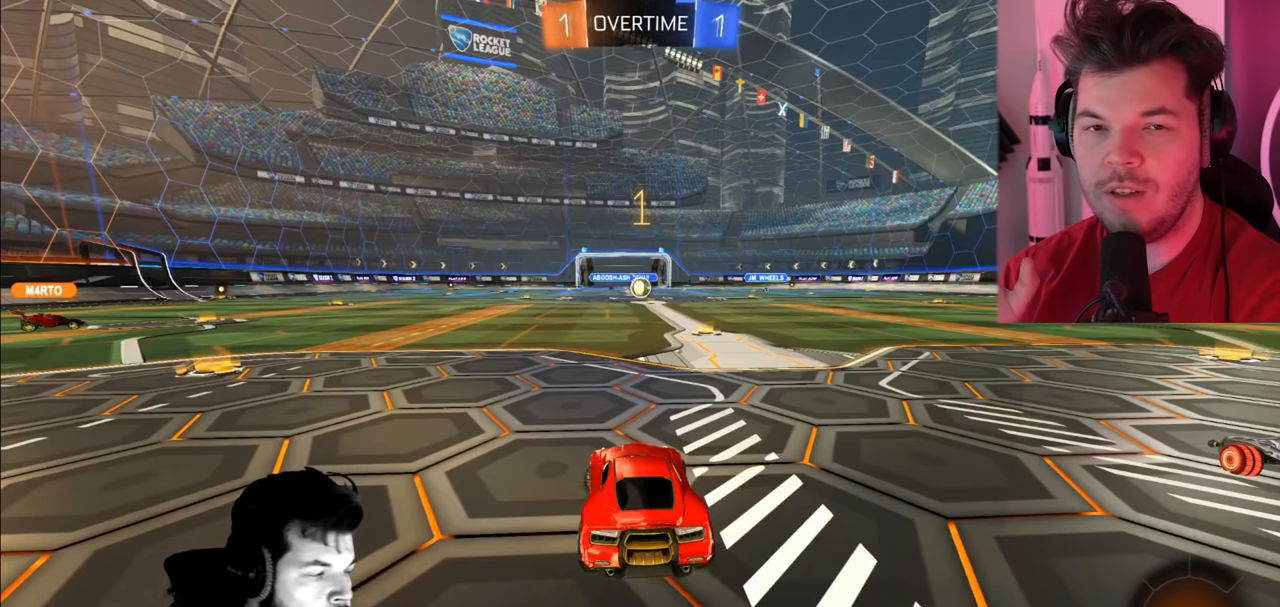
{"buttons": ["L2"], "left_stick": "right", "right_stick": "center", "events": []}
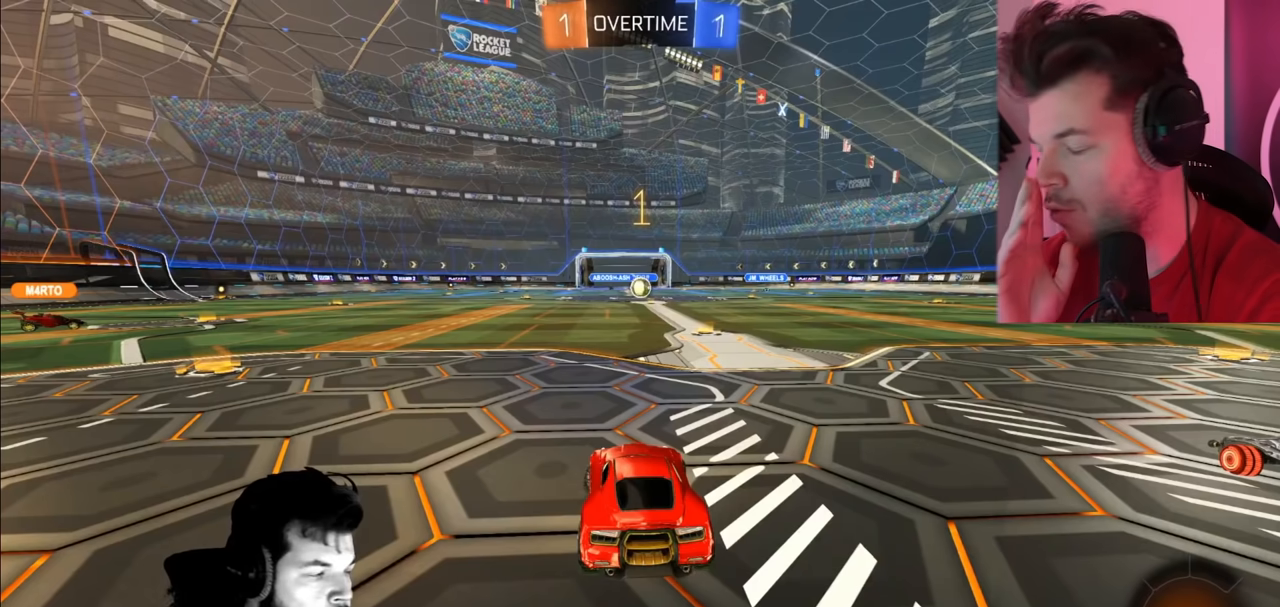
{"buttons": ["L2"], "left_stick": "right", "right_stick": "center", "events": []}
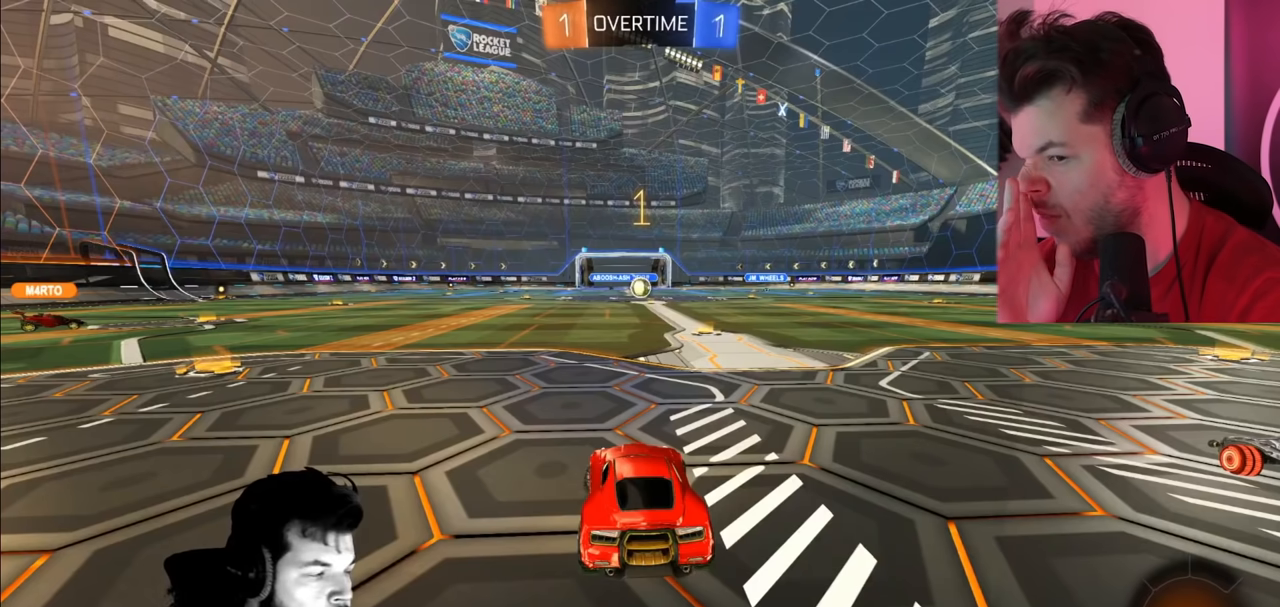
{"buttons": ["L2"], "left_stick": "right", "right_stick": "center", "events": []}
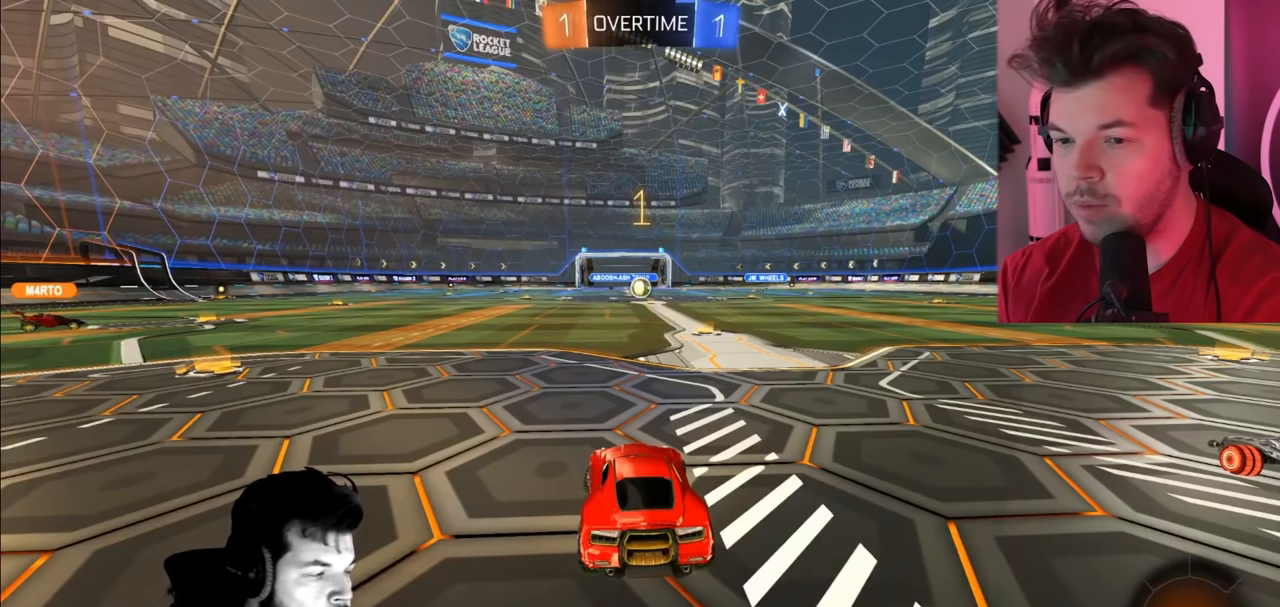
{"buttons": ["L2"], "left_stick": "right", "right_stick": "center", "events": []}
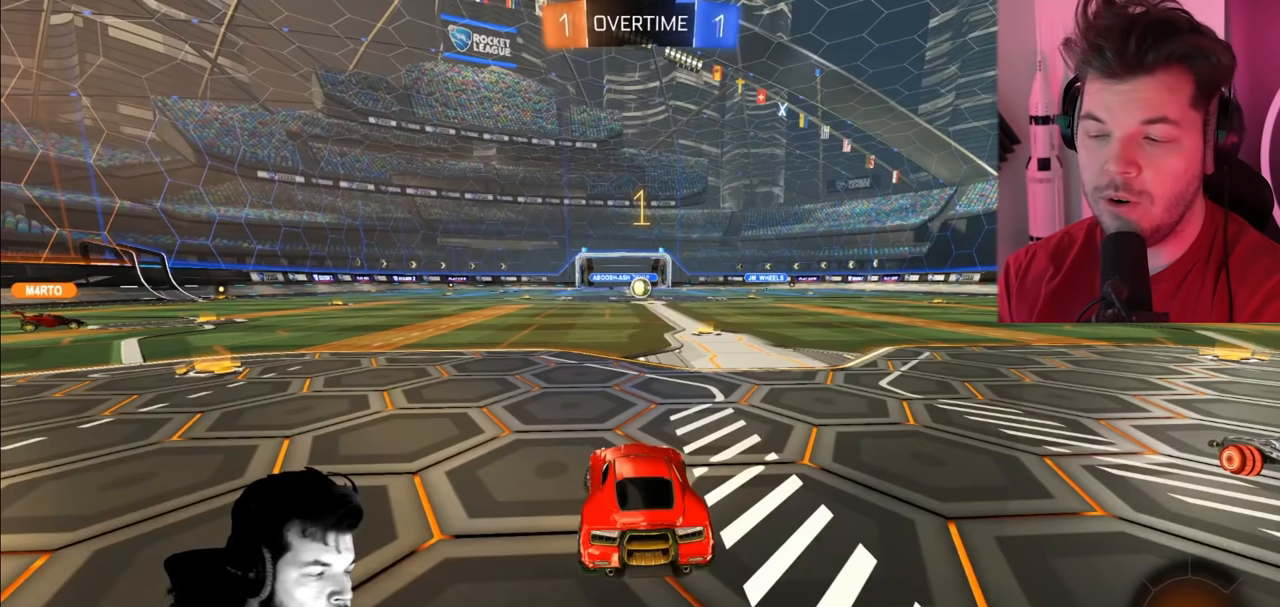
{"buttons": ["L2"], "left_stick": "right", "right_stick": "center", "events": []}
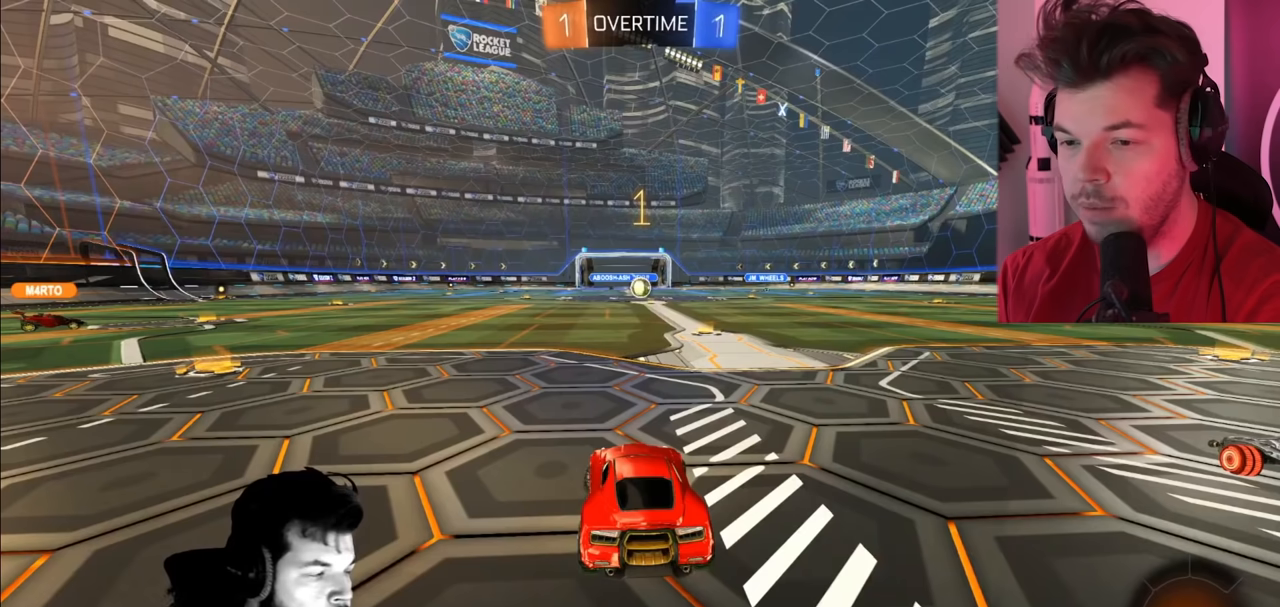
{"buttons": ["L2"], "left_stick": "right", "right_stick": "center", "events": []}
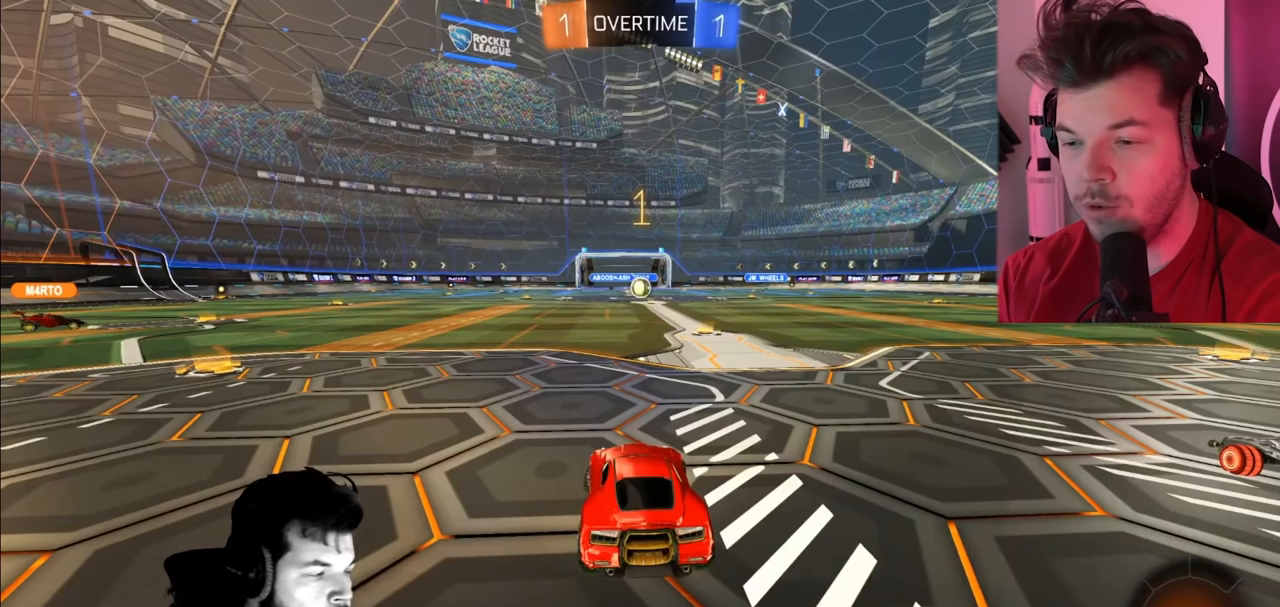
{"buttons": ["L2"], "left_stick": "right", "right_stick": "center", "events": []}
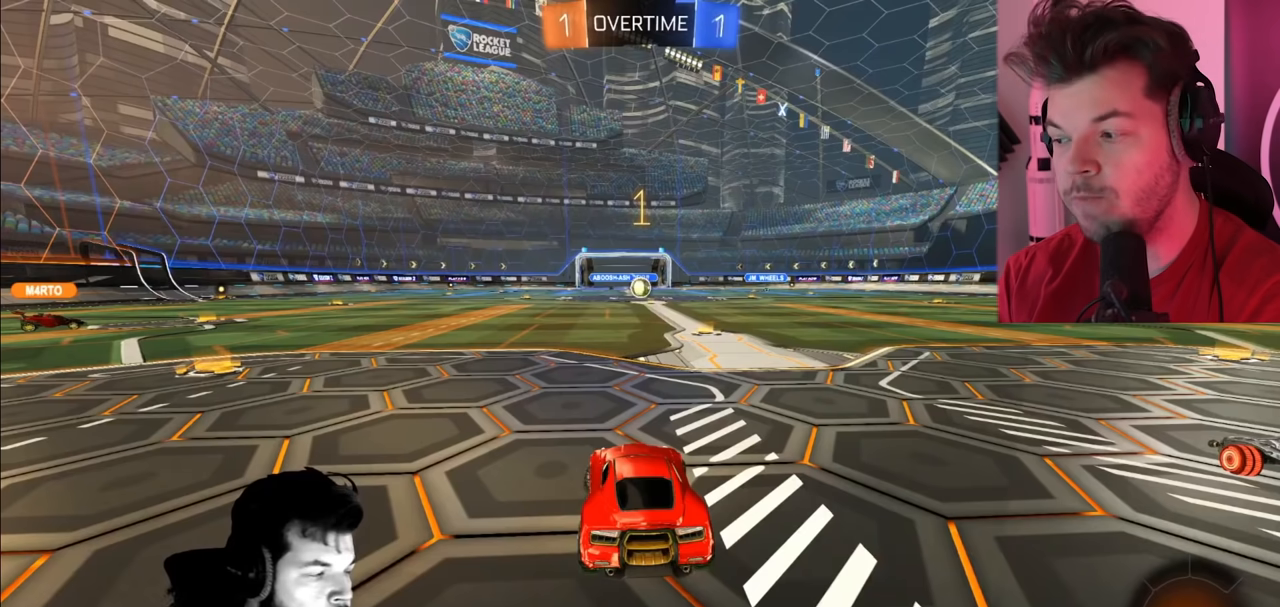
{"buttons": ["L2"], "left_stick": "right", "right_stick": "center", "events": []}
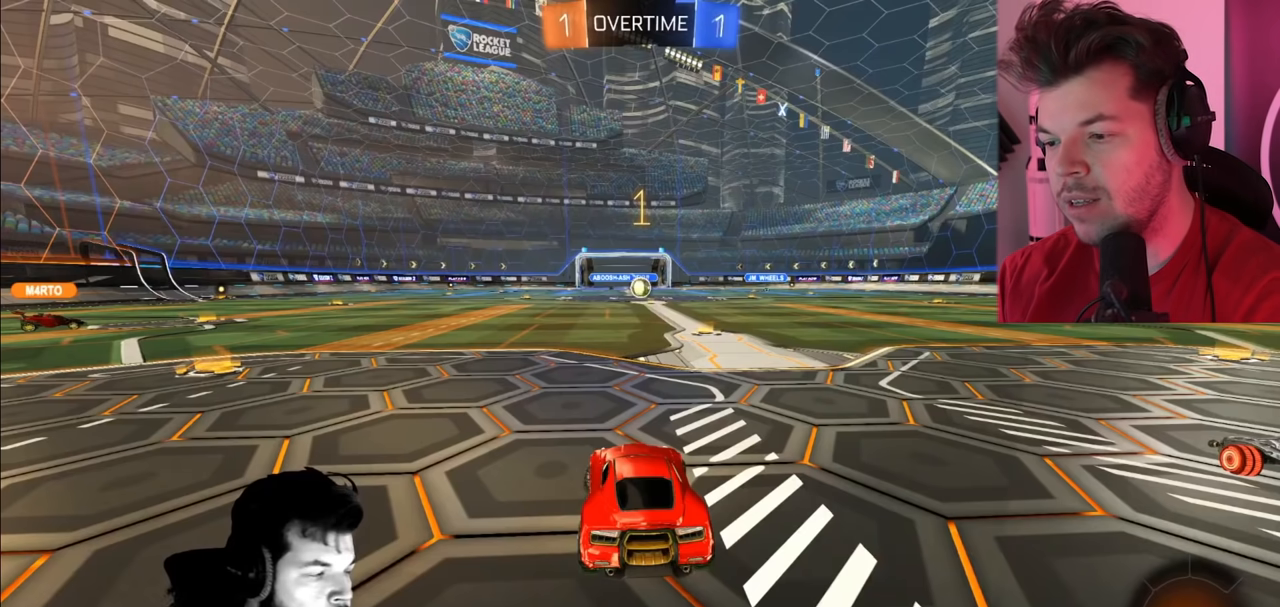
{"buttons": ["L2"], "left_stick": "right", "right_stick": "center", "events": []}
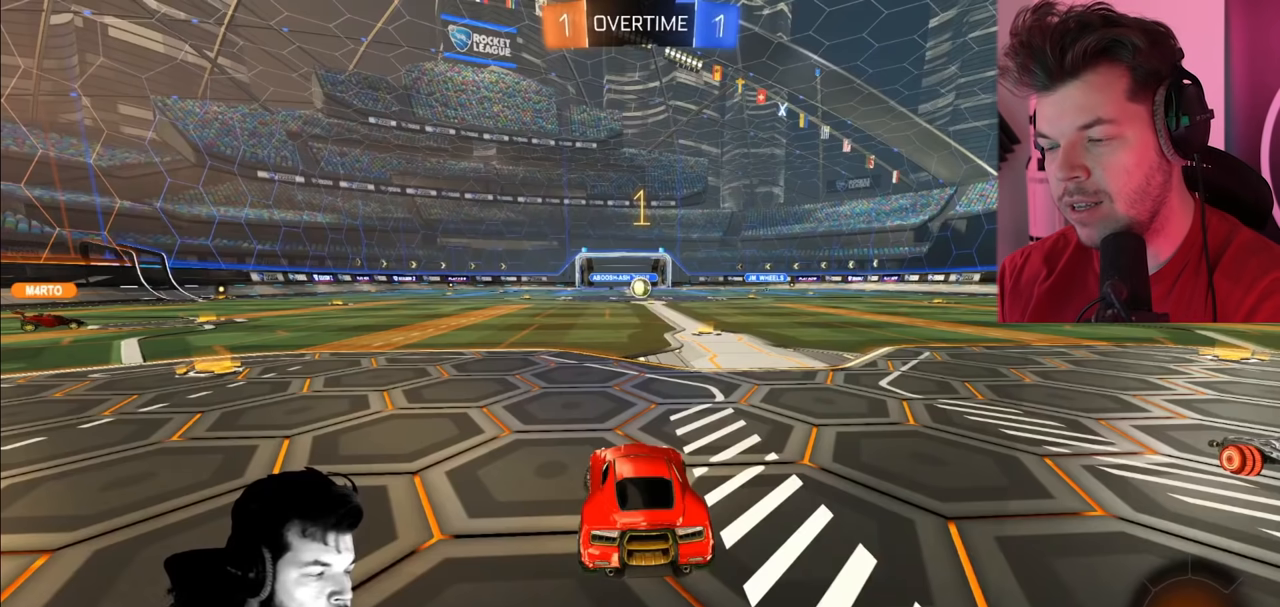
{"buttons": ["L2"], "left_stick": "right", "right_stick": "center", "events": []}
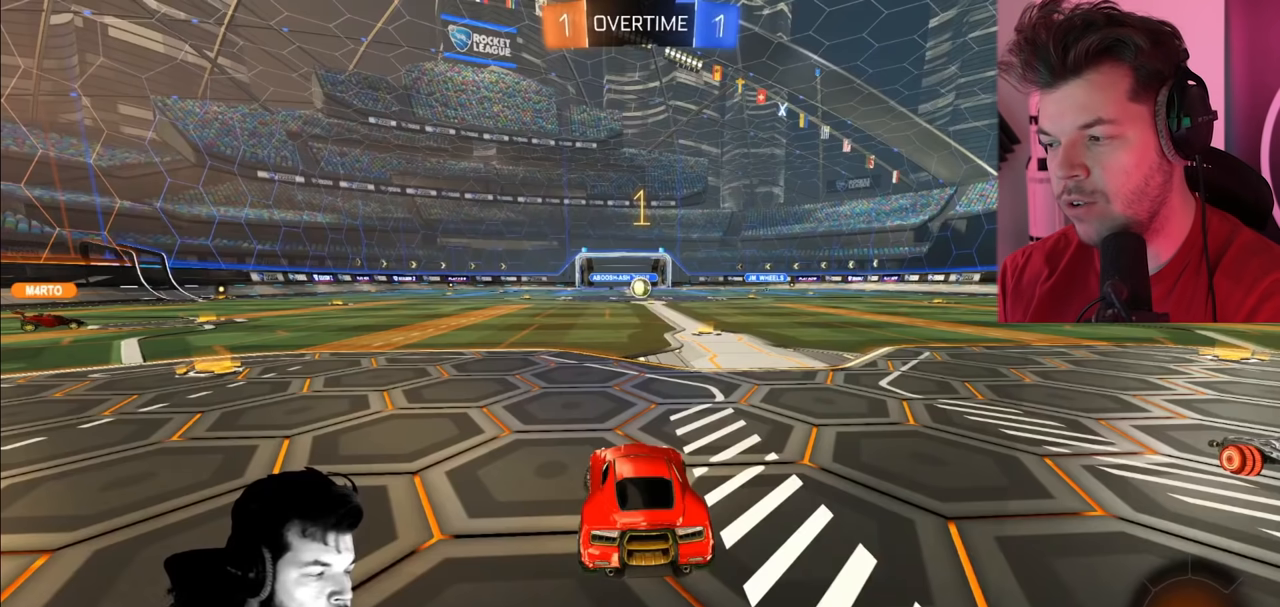
{"buttons": ["L2"], "left_stick": "right", "right_stick": "center", "events": []}